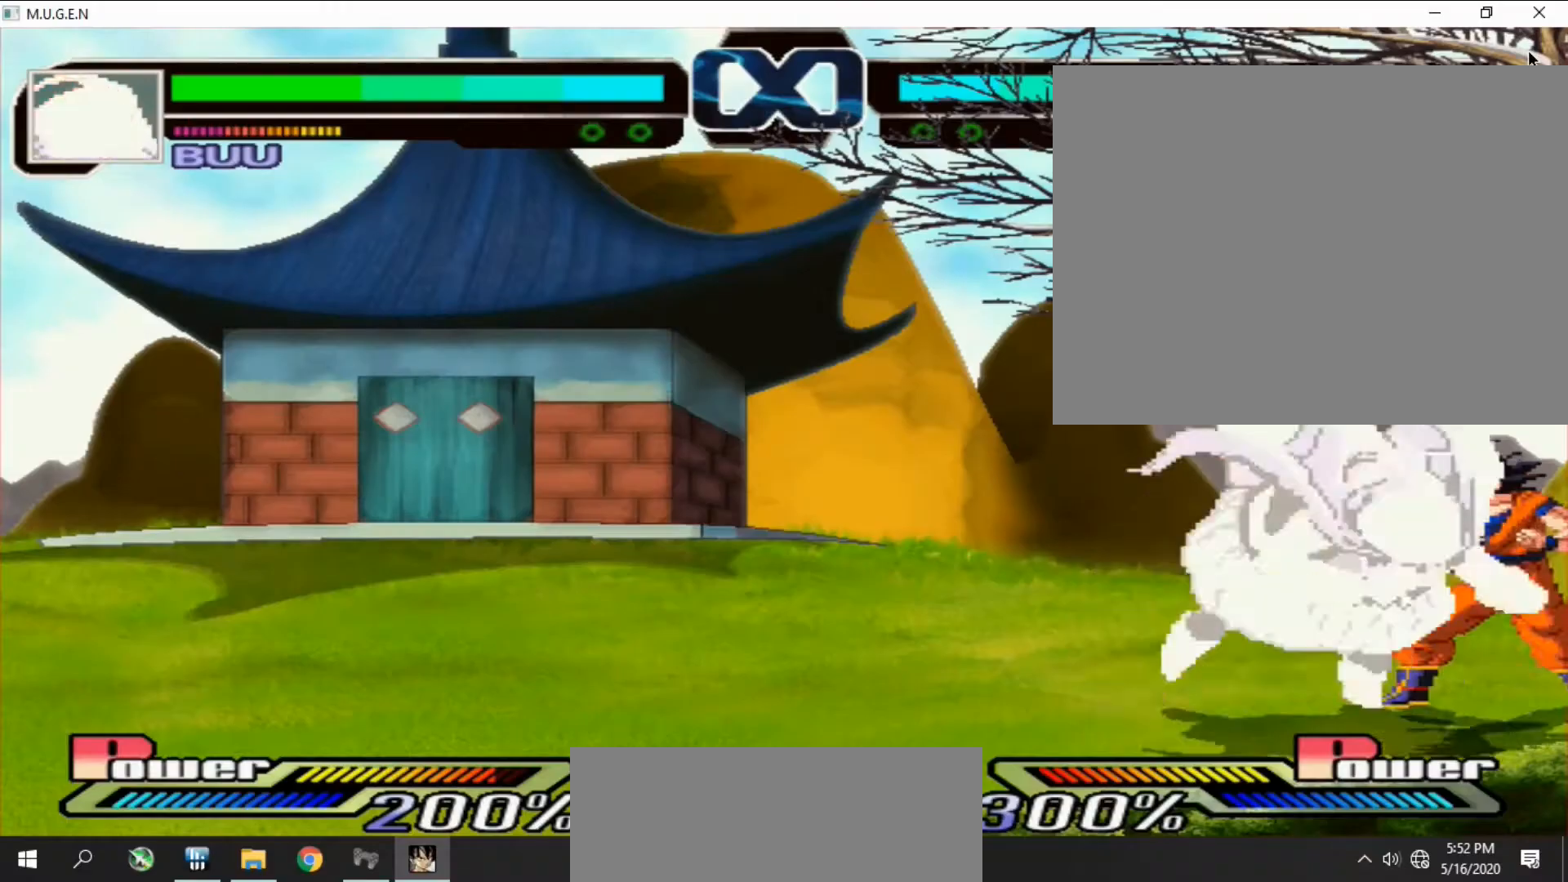
Gameplay with a controller (PlayStation layout); each line is a JSON object with the inputs held at the frame after it. "events" lists button and stick changes between this image and that frame as [ms after this image, input, new state], when the widget could be followed in between. Not read: L3 R3 left_stick right_stick.
{"buttons": []}
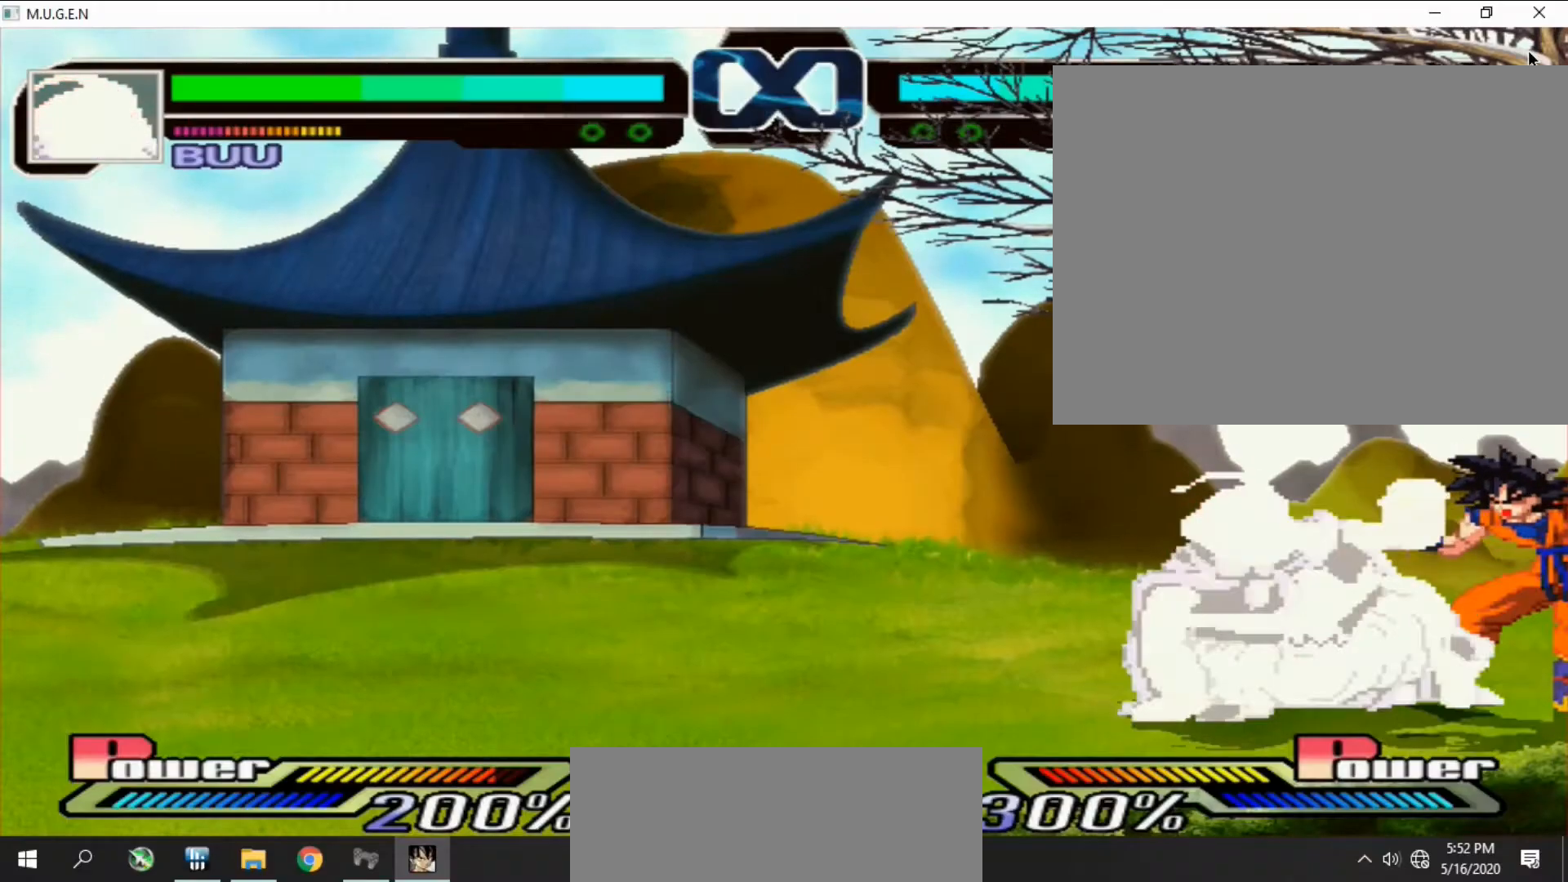
{"buttons": ["DPAD_DOWN"]}
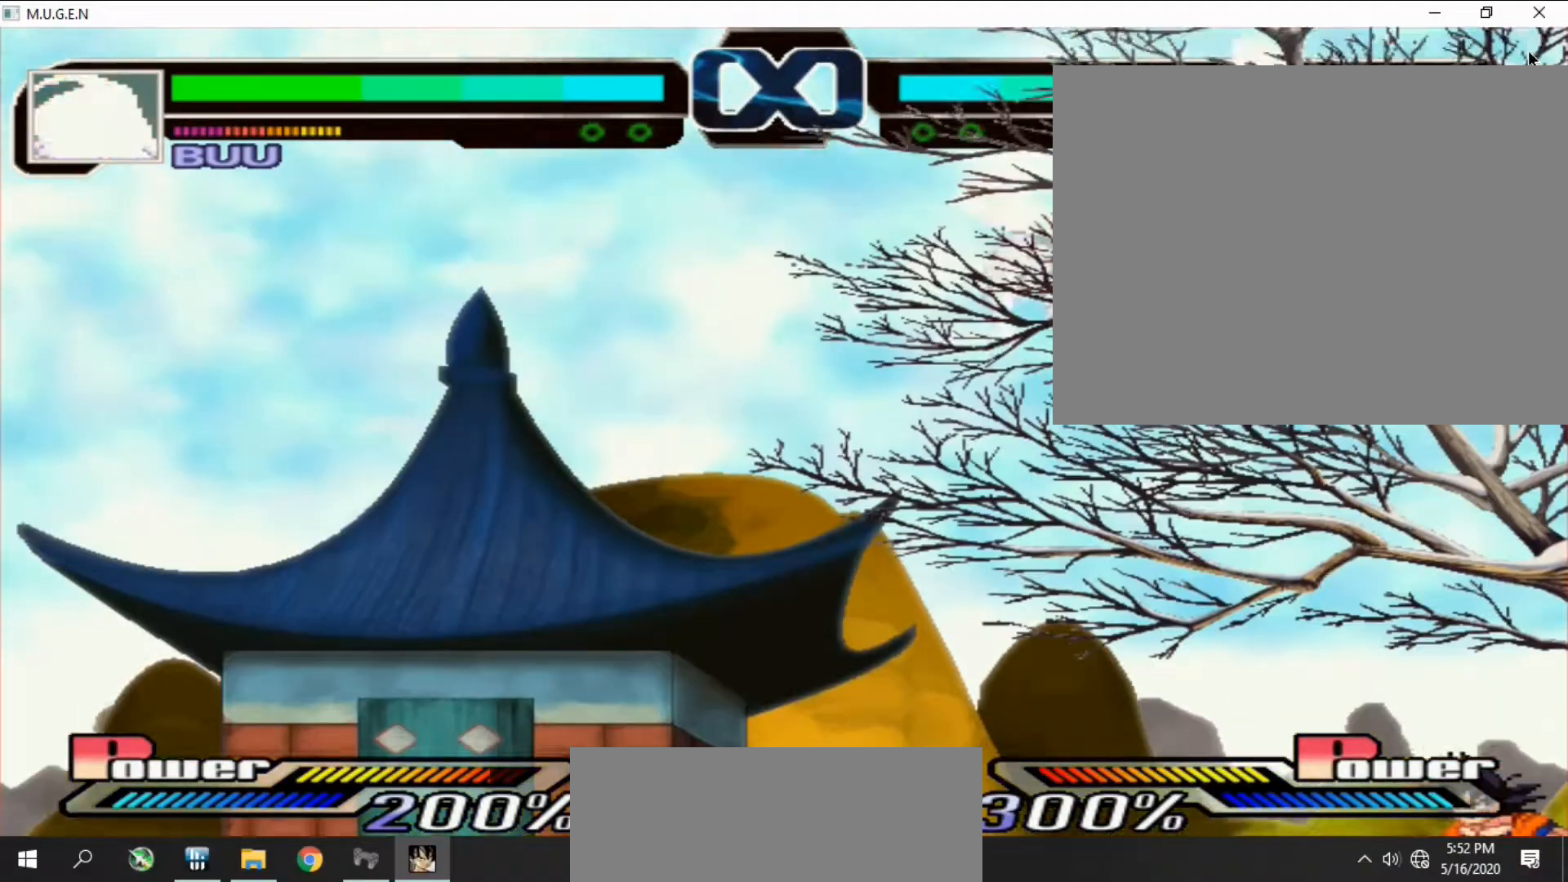
{"buttons": ["SQUARE", "DPAD_UP", "DPAD_LEFT"]}
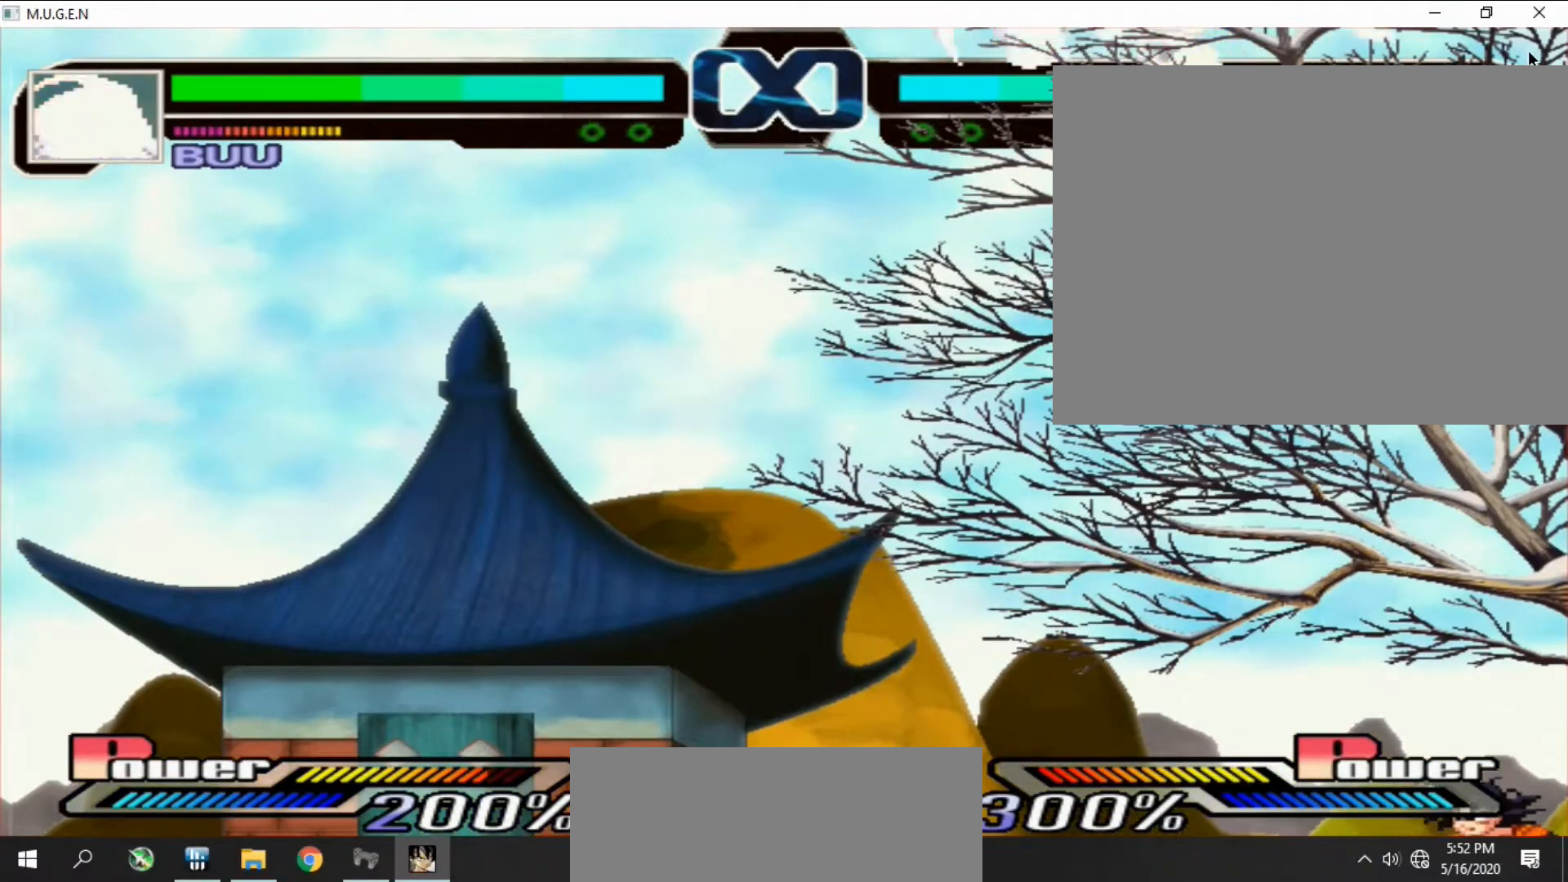
{"buttons": ["DPAD_UP", "DPAD_RIGHT"]}
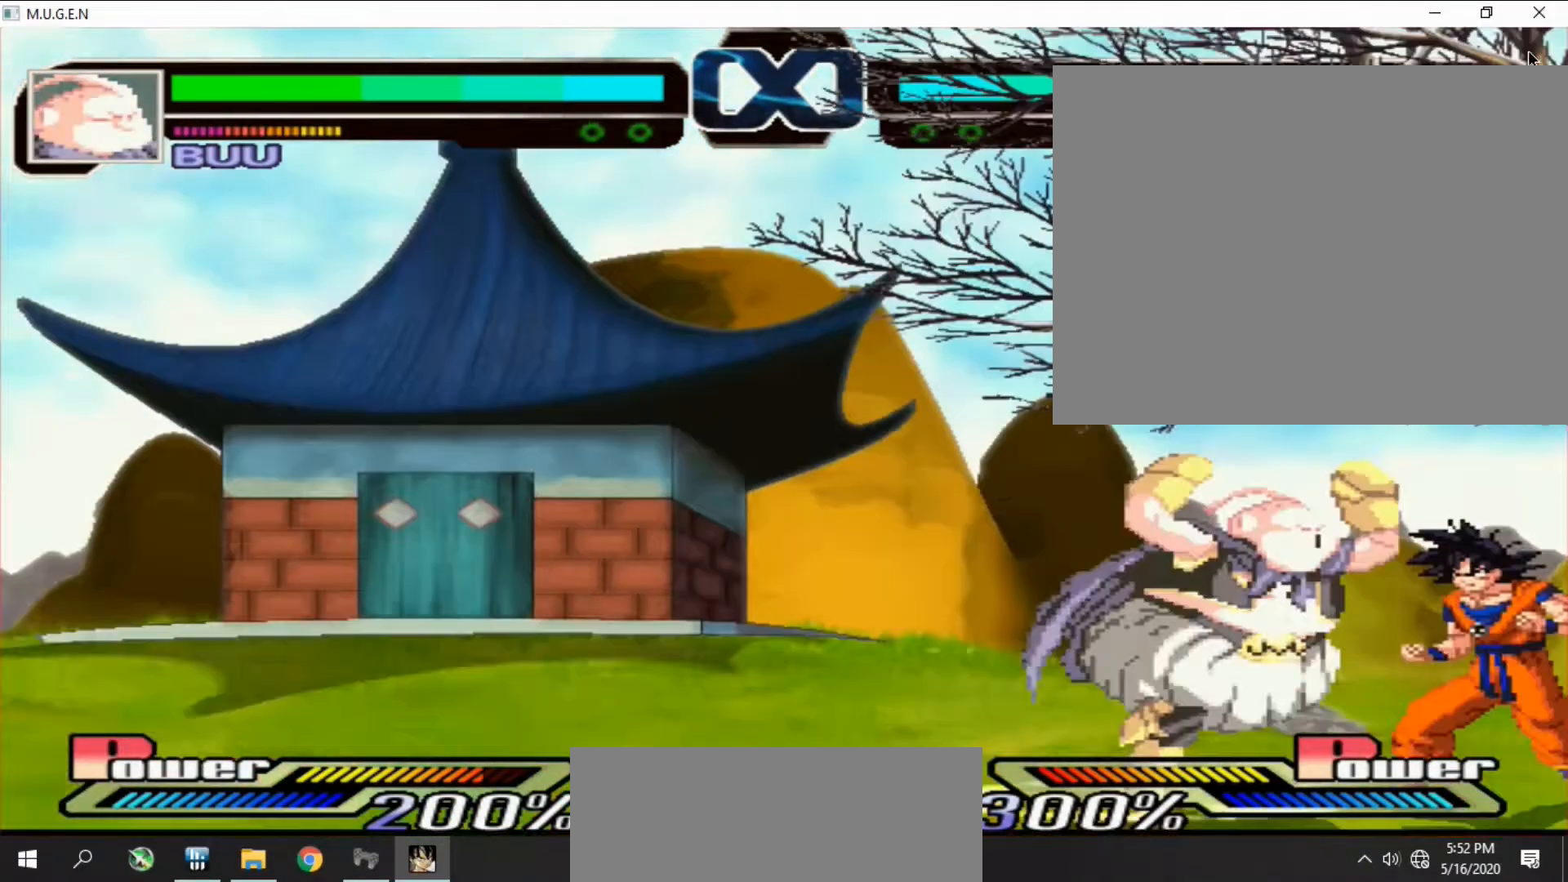
{"buttons": ["DPAD_LEFT"]}
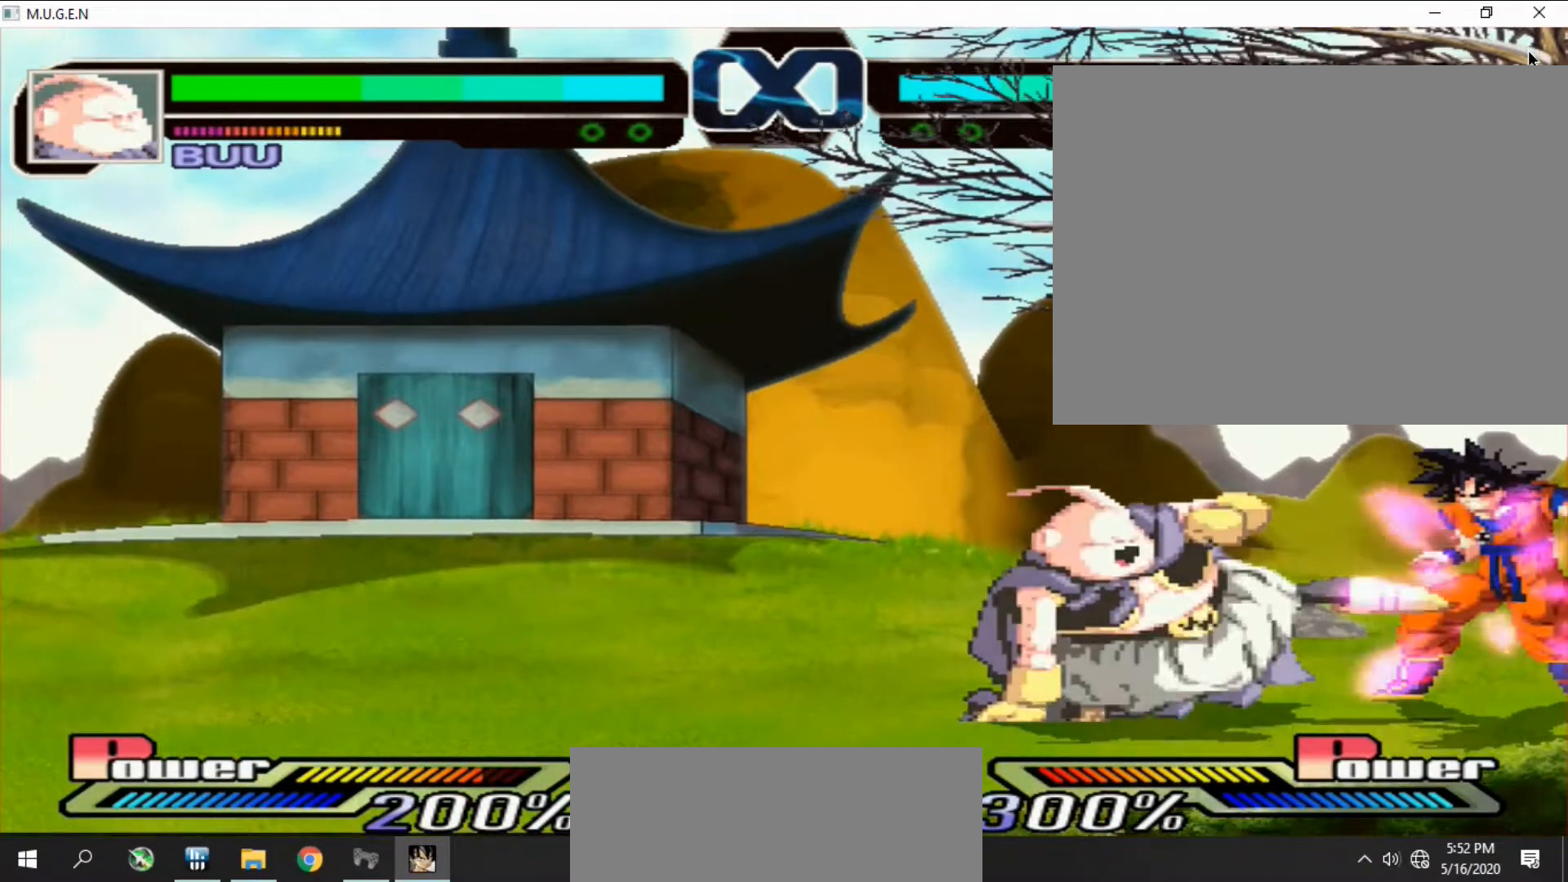
{"buttons": ["SQUARE"]}
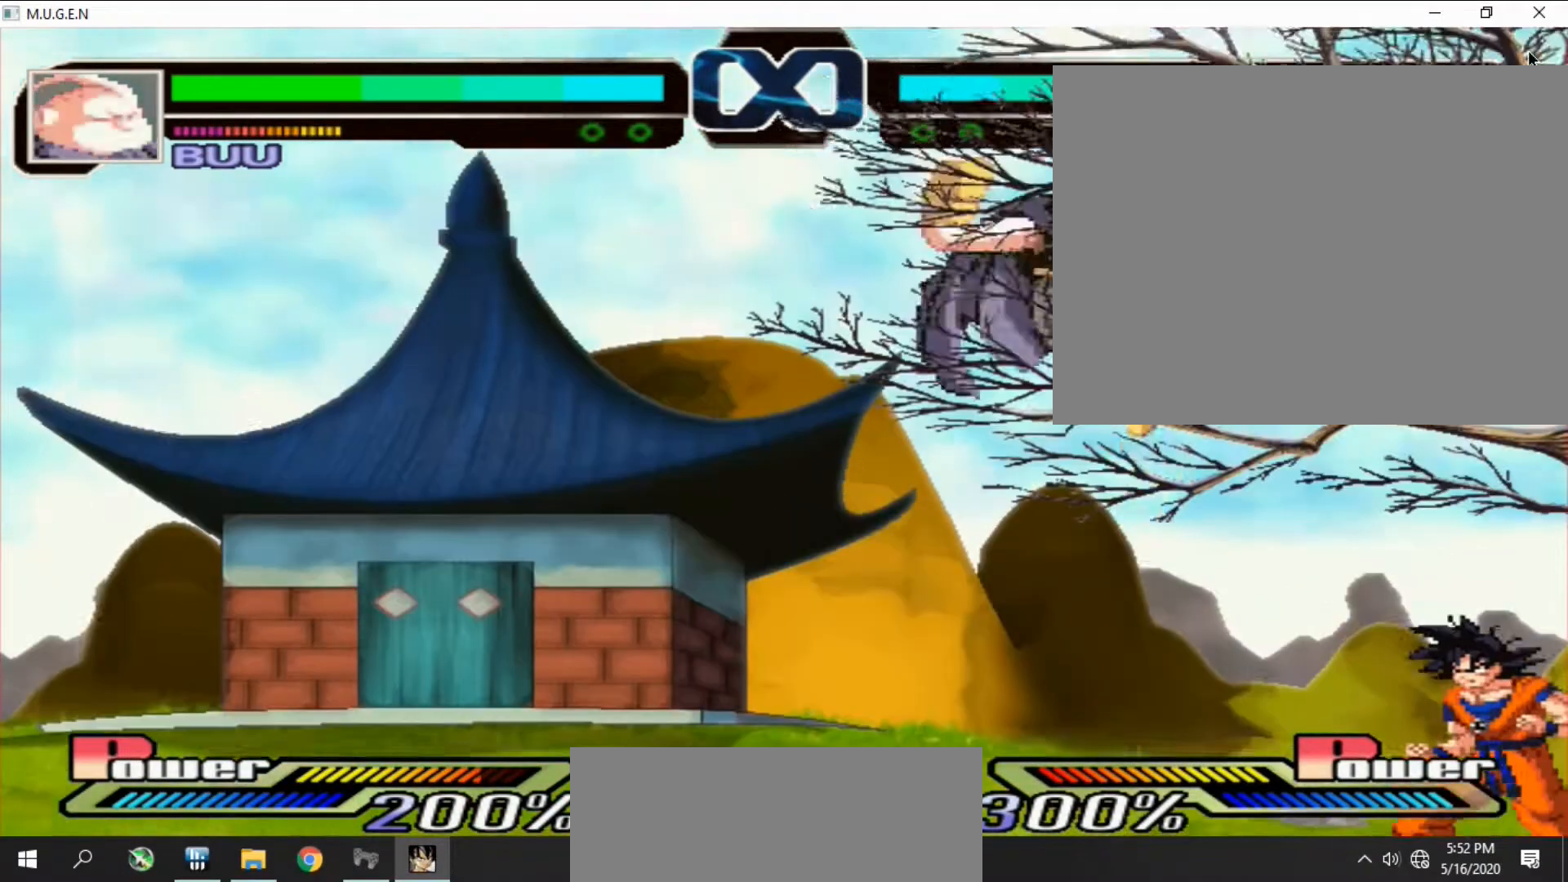
{"buttons": []}
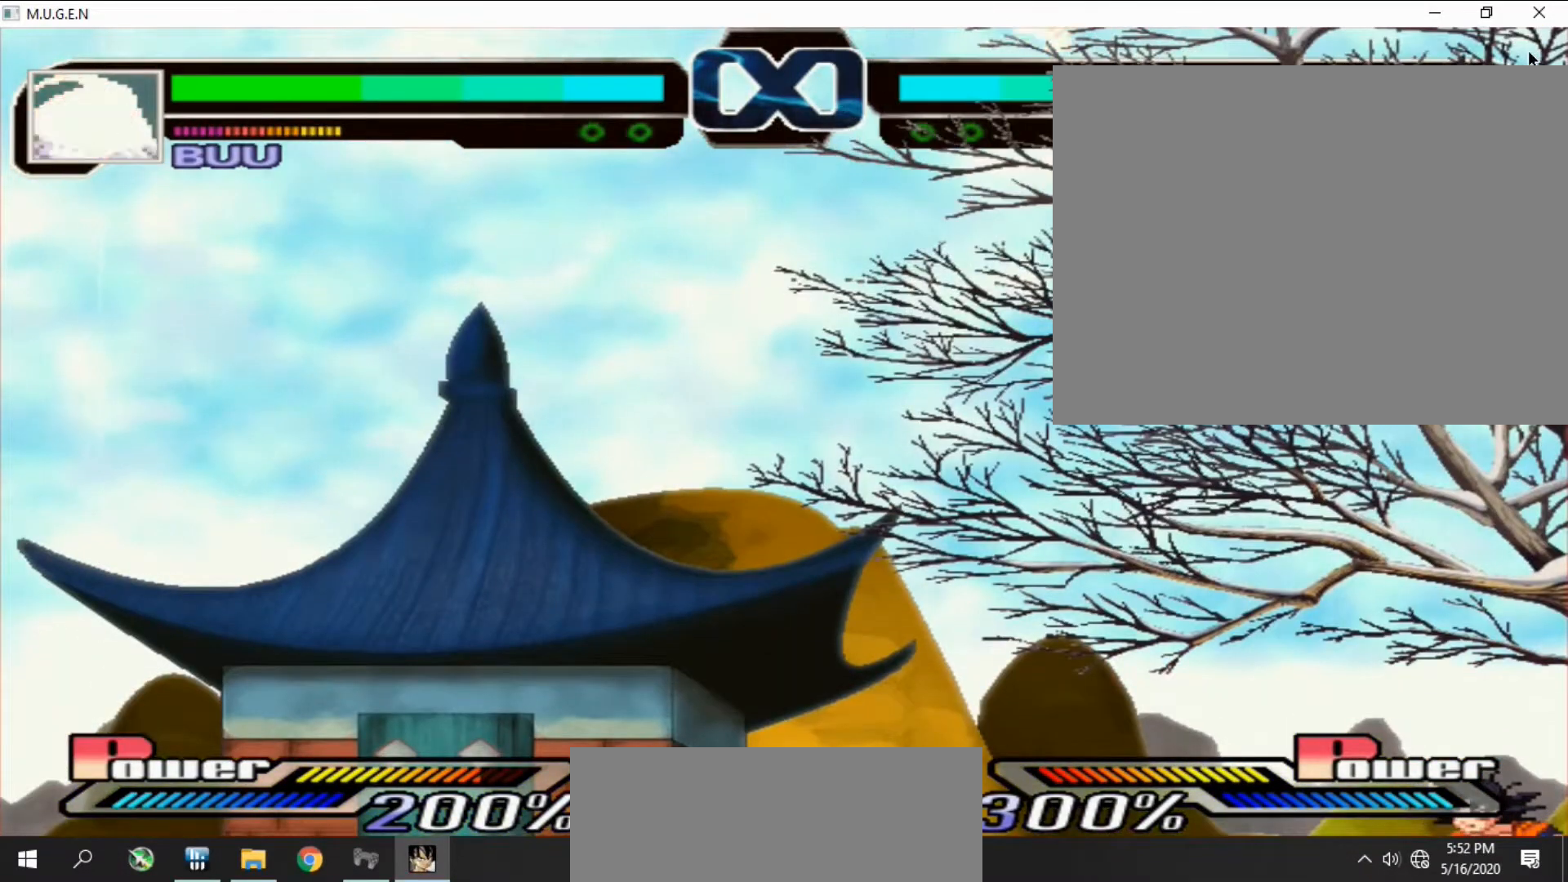
{"buttons": [], "events": []}